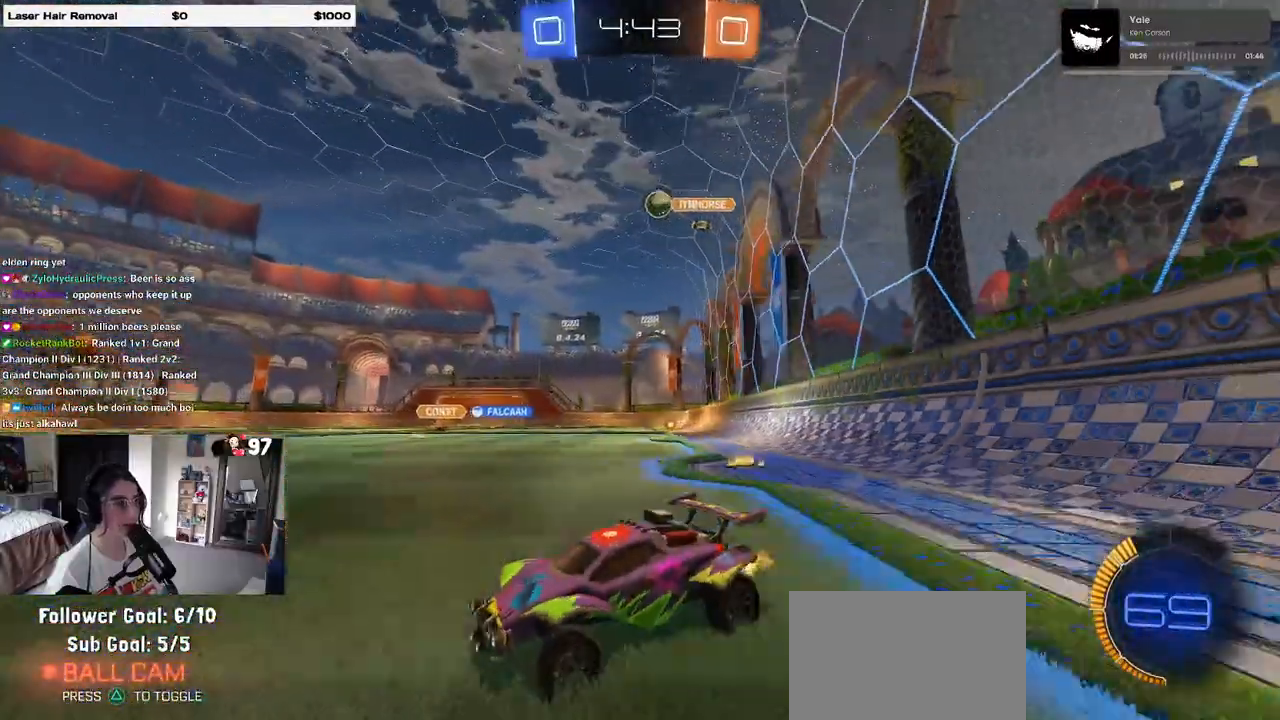
Gameplay with a controller (PlayStation layout); each line is a JSON object with the inputs held at the frame after it. "events" lists button and stick changes between this image and that frame as [ms after this image, input, new state], when the widget could be followed in between.
{"buttons": ["R2"], "left_stick": "center", "right_stick": "center", "events": [[117, "SQUARE", "up"], [267, "left_stick", "center"]]}
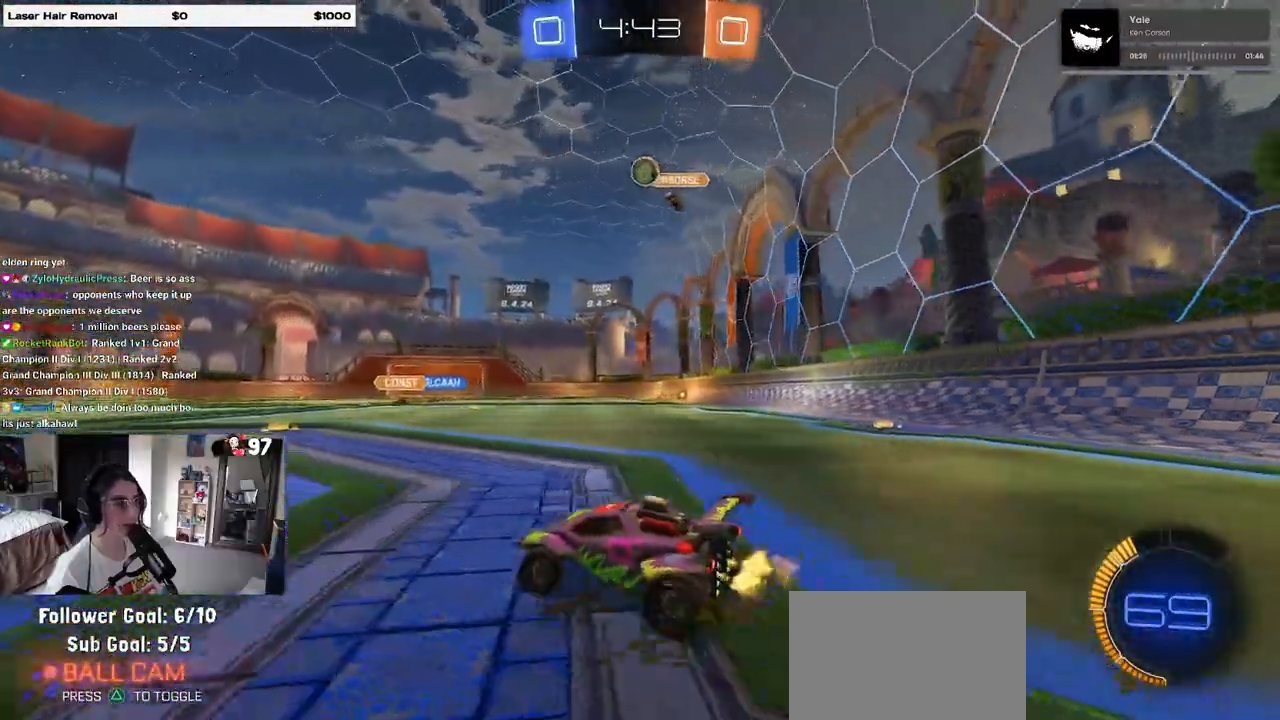
{"buttons": ["R2"], "left_stick": "left", "right_stick": "center", "events": [[167, "left_stick", "left"]]}
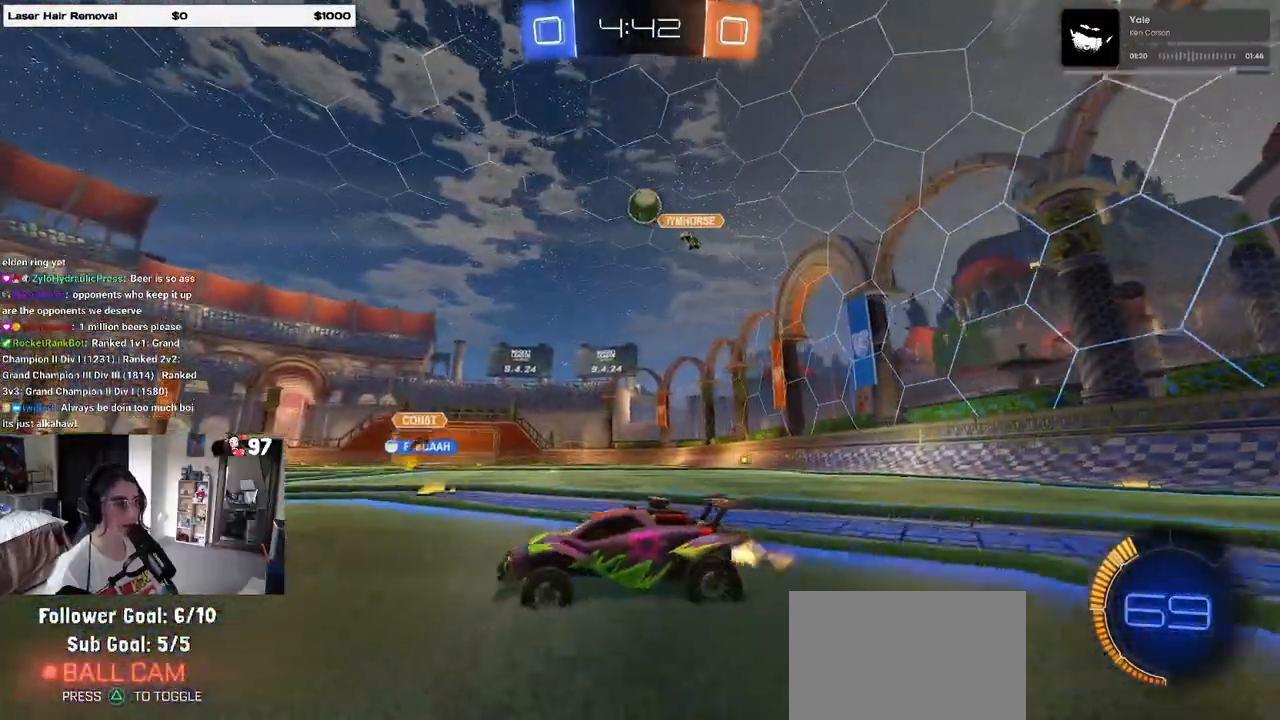
{"buttons": ["R2"], "left_stick": "center", "right_stick": "center", "events": [[417, "left_stick", "center"]]}
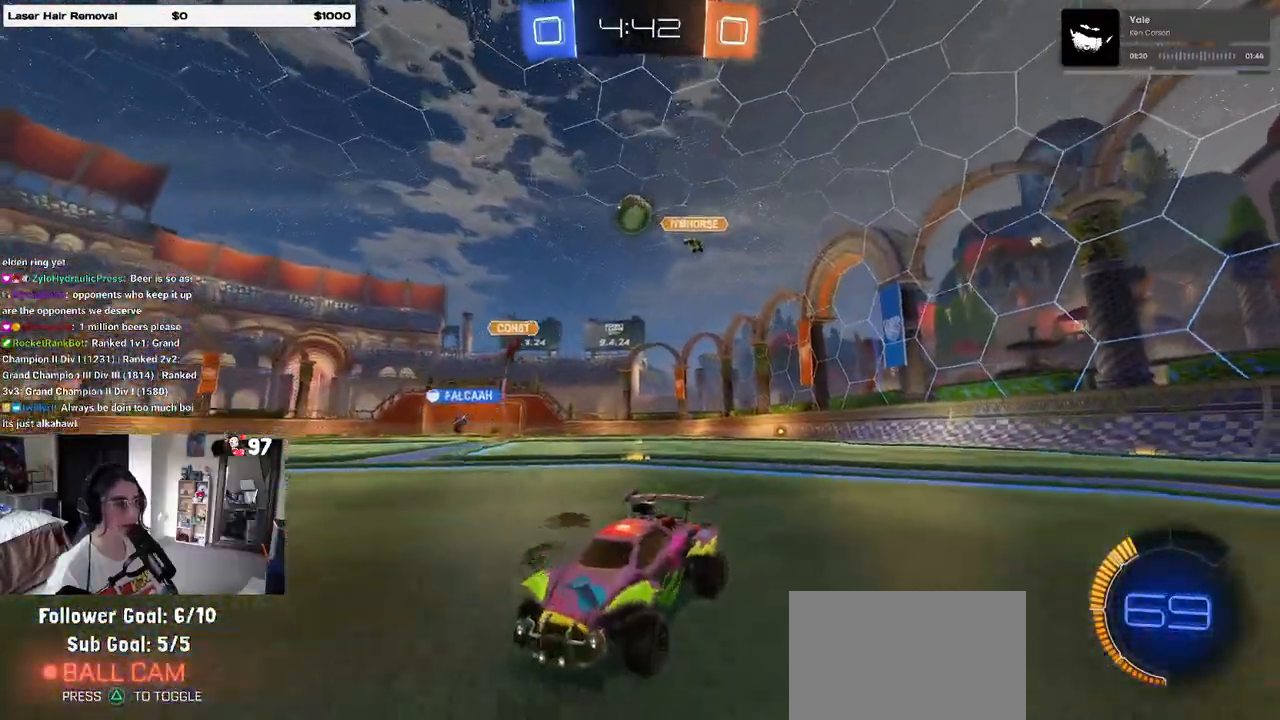
{"buttons": ["R2"], "left_stick": "center", "right_stick": "center", "events": [[83, "left_stick", "left"], [233, "left_stick", "center"]]}
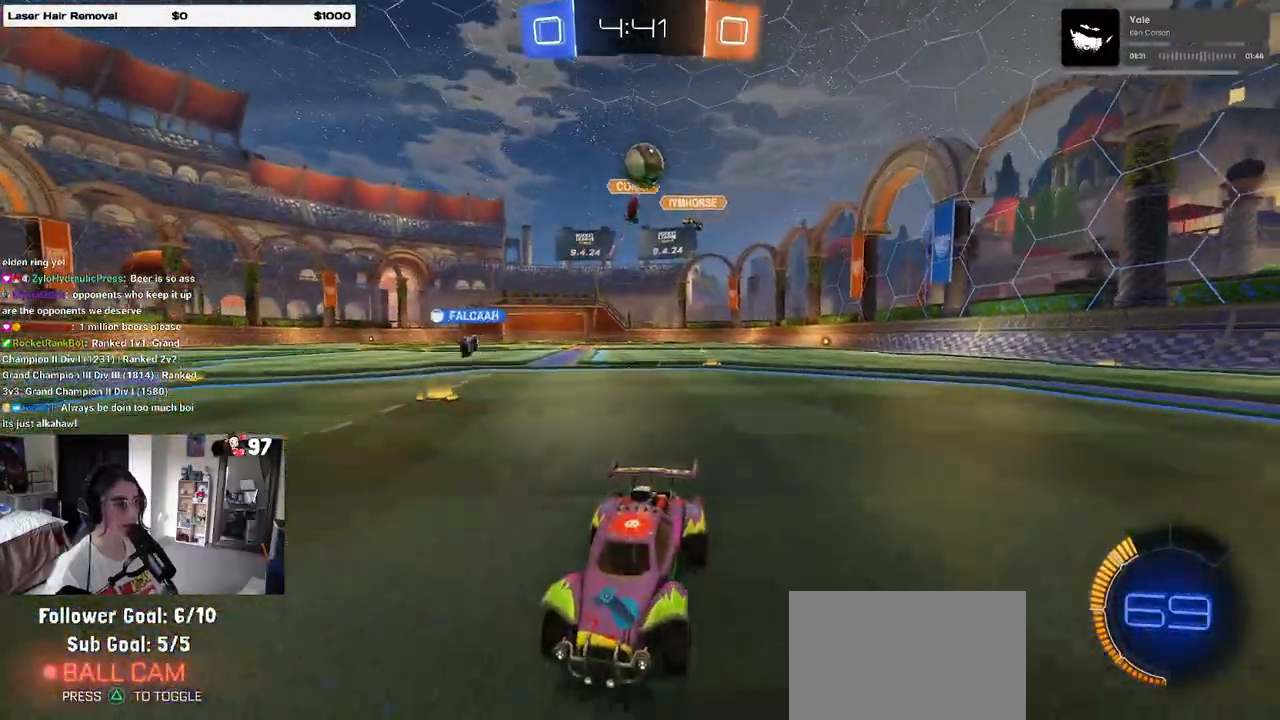
{"buttons": ["R1", "R2"], "left_stick": "center", "right_stick": "center", "events": [[150, "left_stick", "left"], [333, "R1", "down"], [333, "left_stick", "center"]]}
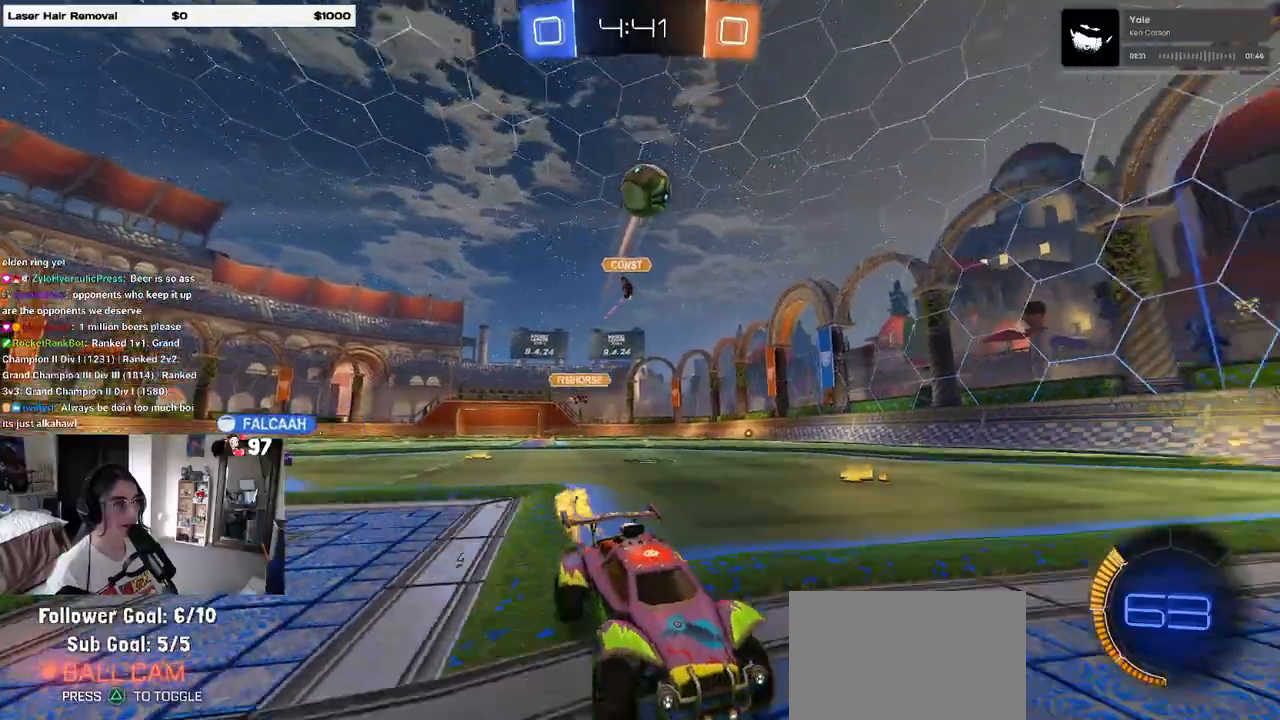
{"buttons": ["CROSS", "R1", "R2"], "left_stick": "center", "right_stick": "center", "events": [[300, "left_stick", "left"], [467, "left_stick", "center"], [483, "CROSS", "down"]]}
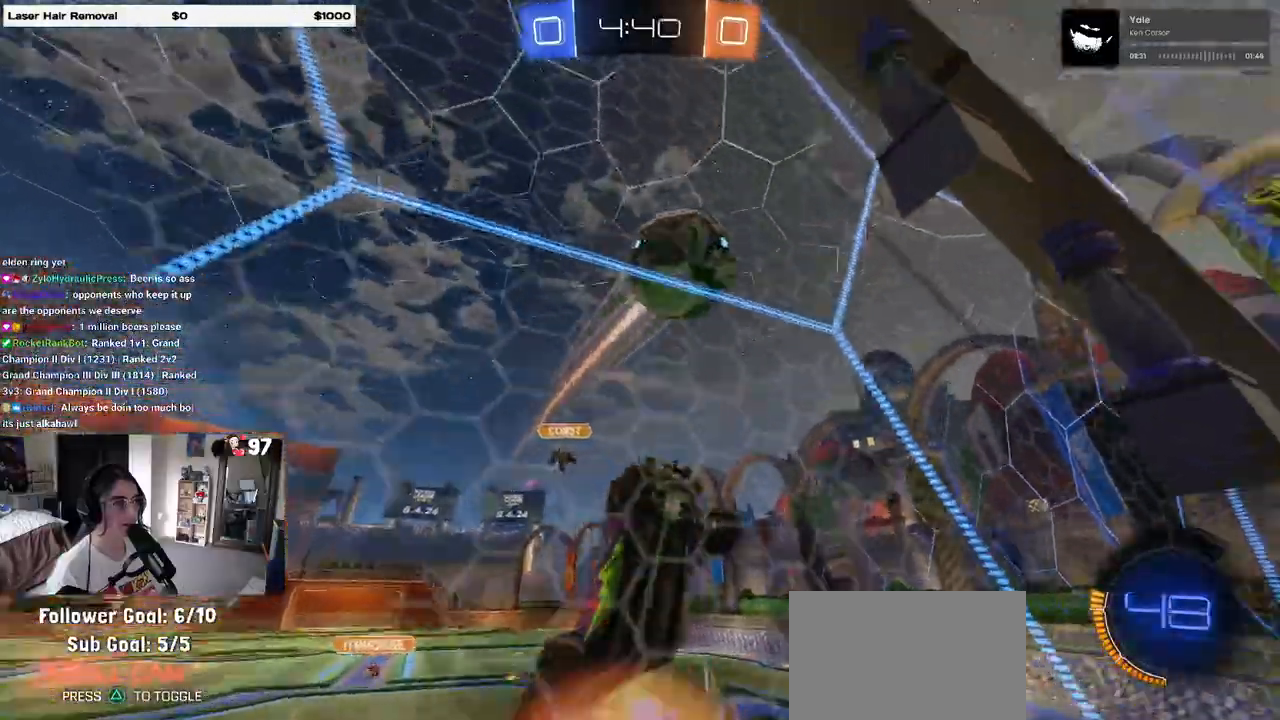
{"buttons": ["R2"], "left_stick": "center", "right_stick": "center", "events": [[50, "left_stick", "up-left"], [83, "CROSS", "up"], [117, "CROSS", "down"], [200, "left_stick", "center"], [267, "R1", "up"], [283, "CROSS", "up"]]}
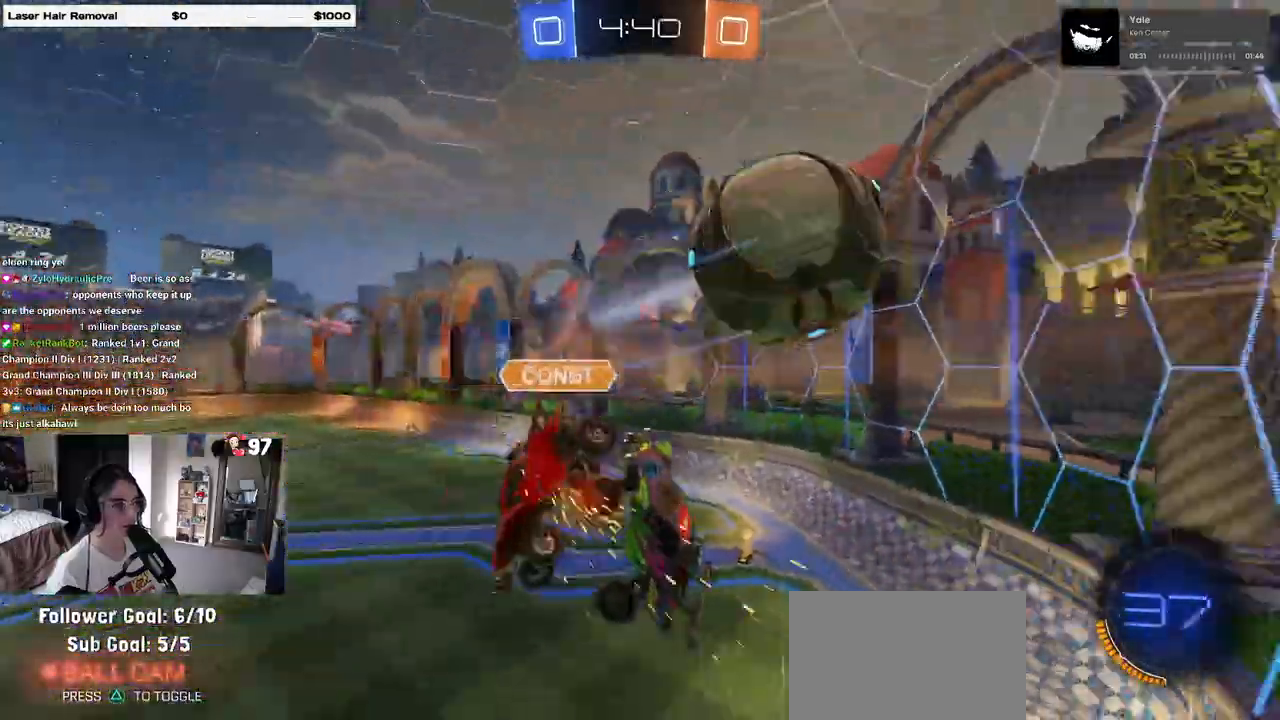
{"buttons": ["R2"], "left_stick": "up-left", "right_stick": "center", "events": [[317, "left_stick", "up-left"]]}
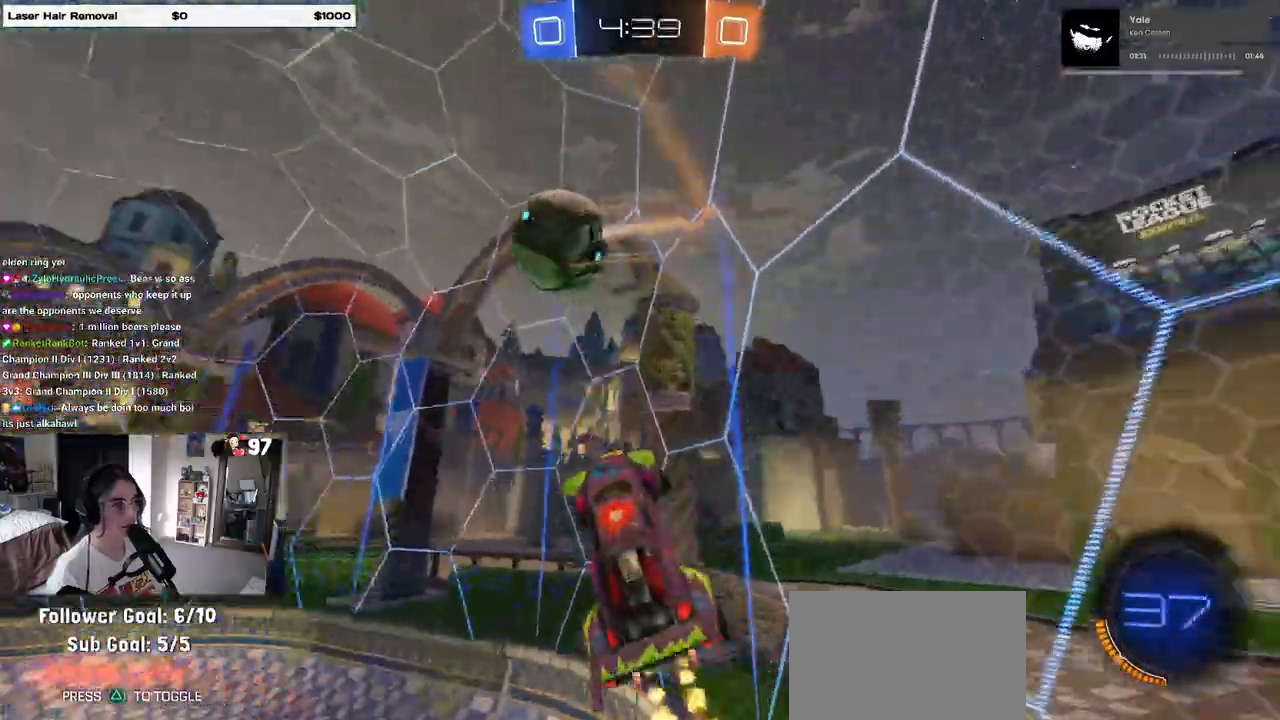
{"buttons": ["TRIANGLE", "R2"], "left_stick": "center", "right_stick": "center", "events": [[67, "left_stick", "left"], [133, "TRIANGLE", "down"], [200, "TRIANGLE", "up"], [217, "left_stick", "center"], [467, "TRIANGLE", "down"]]}
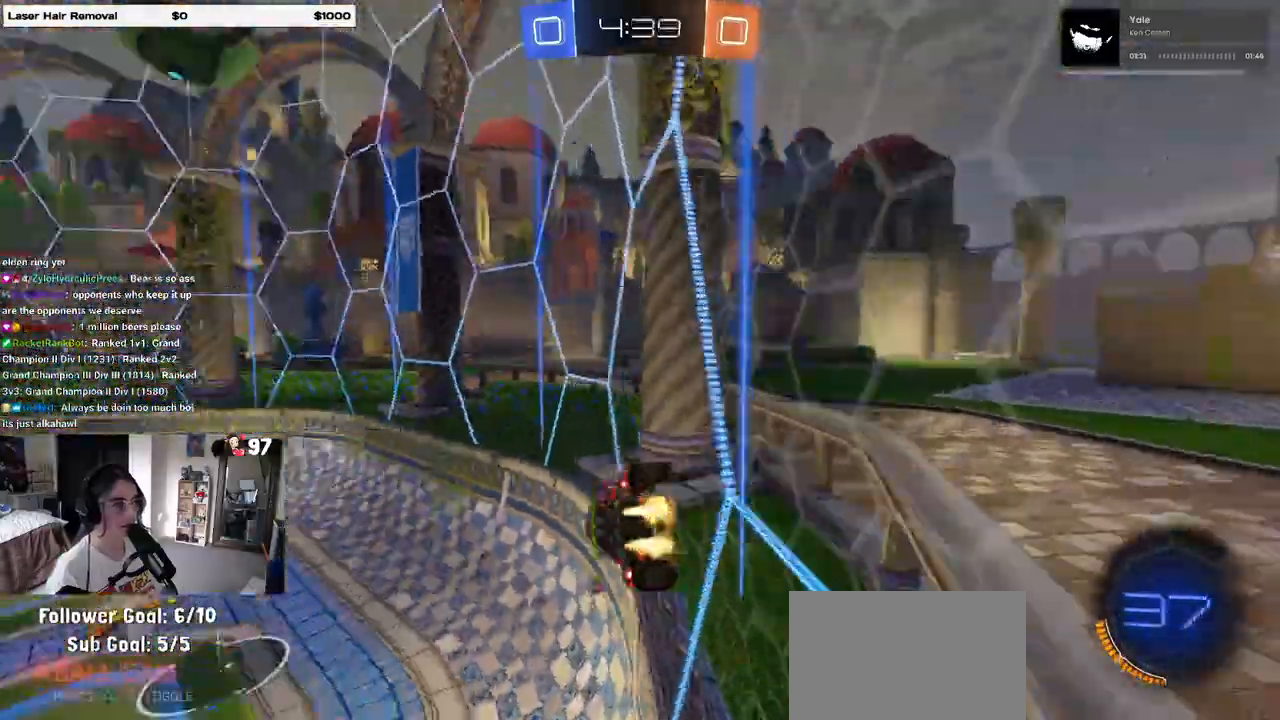
{"buttons": ["R1", "R2"], "left_stick": "left", "right_stick": "center", "events": [[17, "R1", "down"], [50, "TRIANGLE", "up"], [67, "left_stick", "left"], [317, "left_stick", "center"], [483, "left_stick", "left"]]}
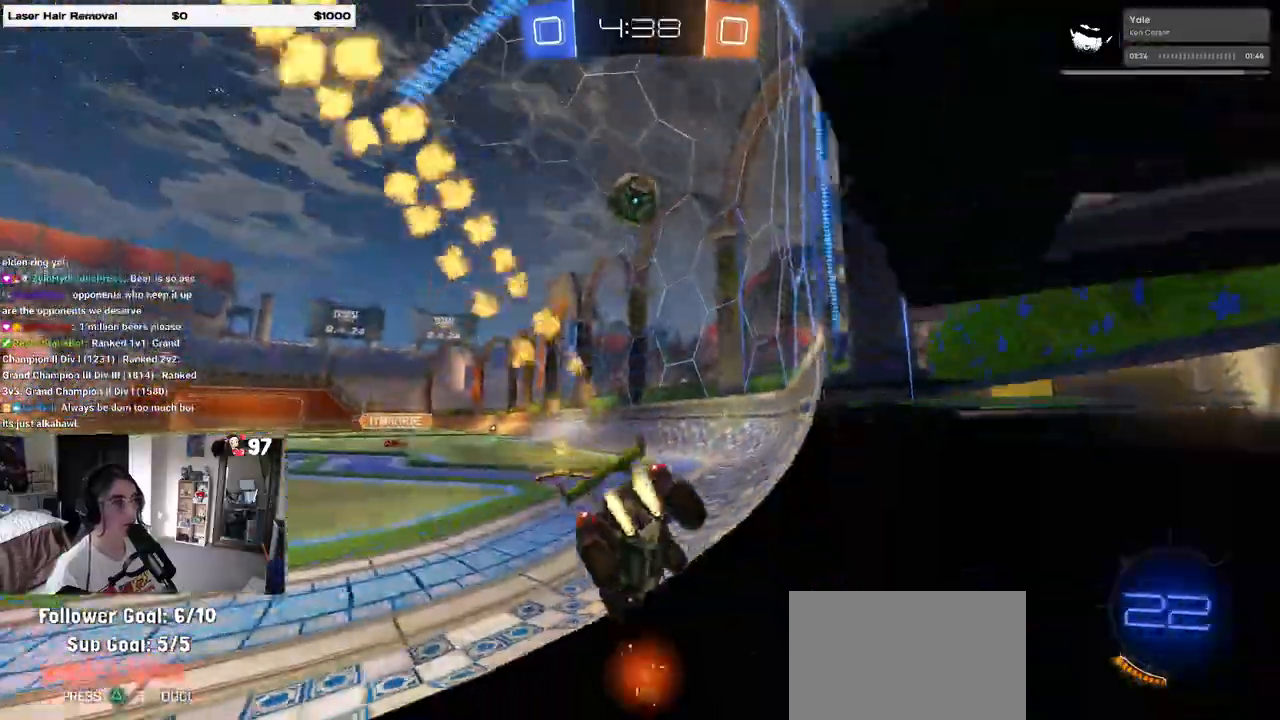
{"buttons": ["R2"], "left_stick": "right", "right_stick": "center", "events": [[117, "left_stick", "center"], [283, "left_stick", "right"], [433, "R1", "up"]]}
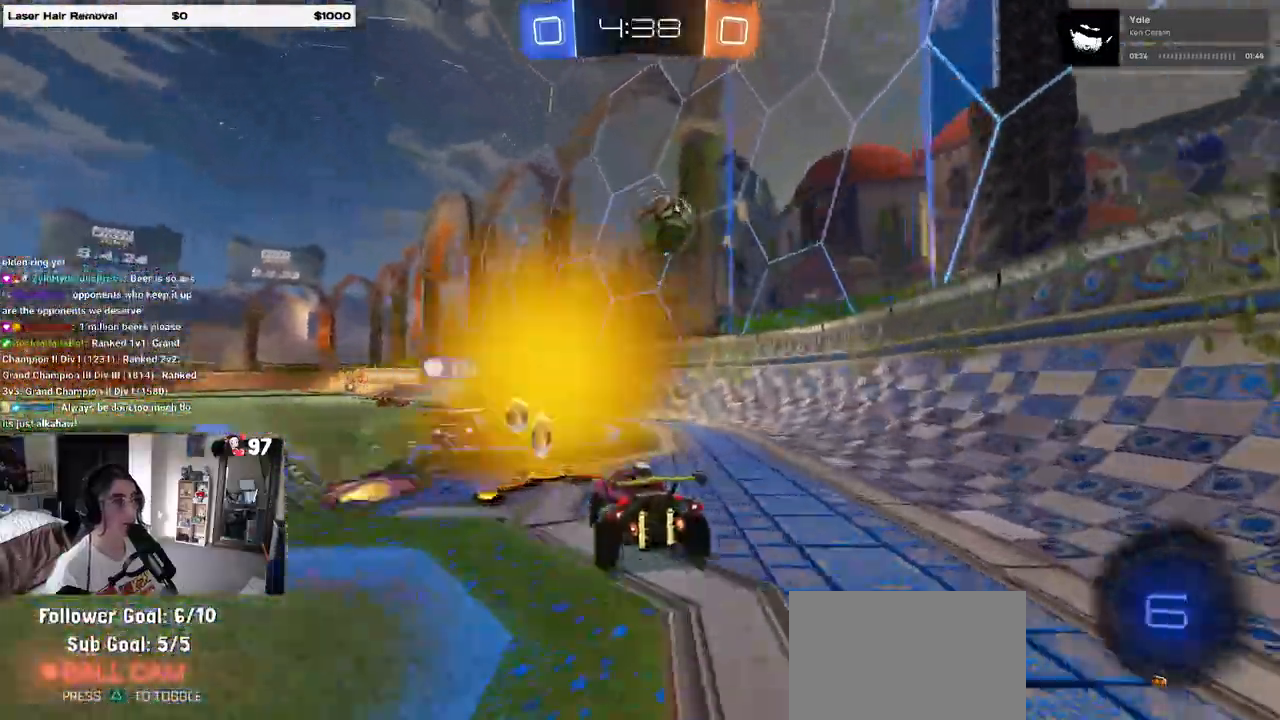
{"buttons": ["R2"], "left_stick": "left", "right_stick": "center", "events": [[17, "L2", "down"], [17, "R2", "up"], [200, "R2", "down"], [200, "left_stick", "center"], [267, "L2", "up"], [267, "left_stick", "left"]]}
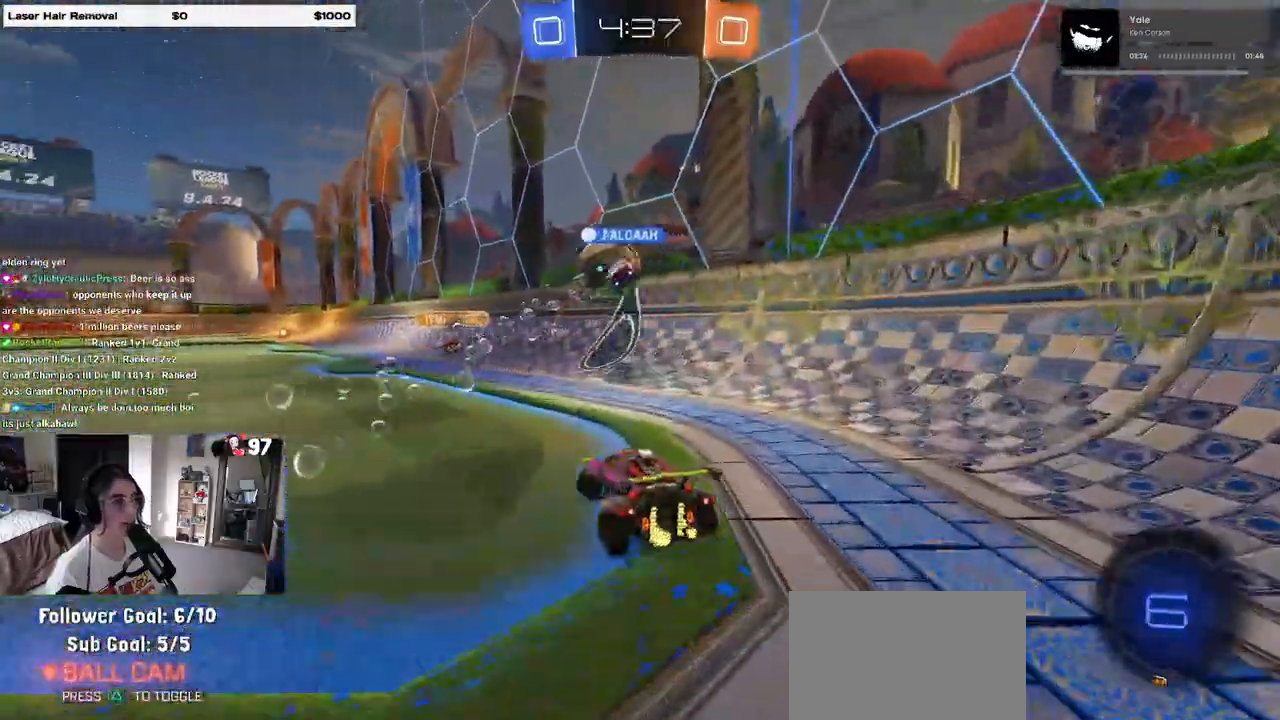
{"buttons": ["R2"], "left_stick": "right", "right_stick": "center", "events": [[417, "left_stick", "center"], [467, "left_stick", "right"]]}
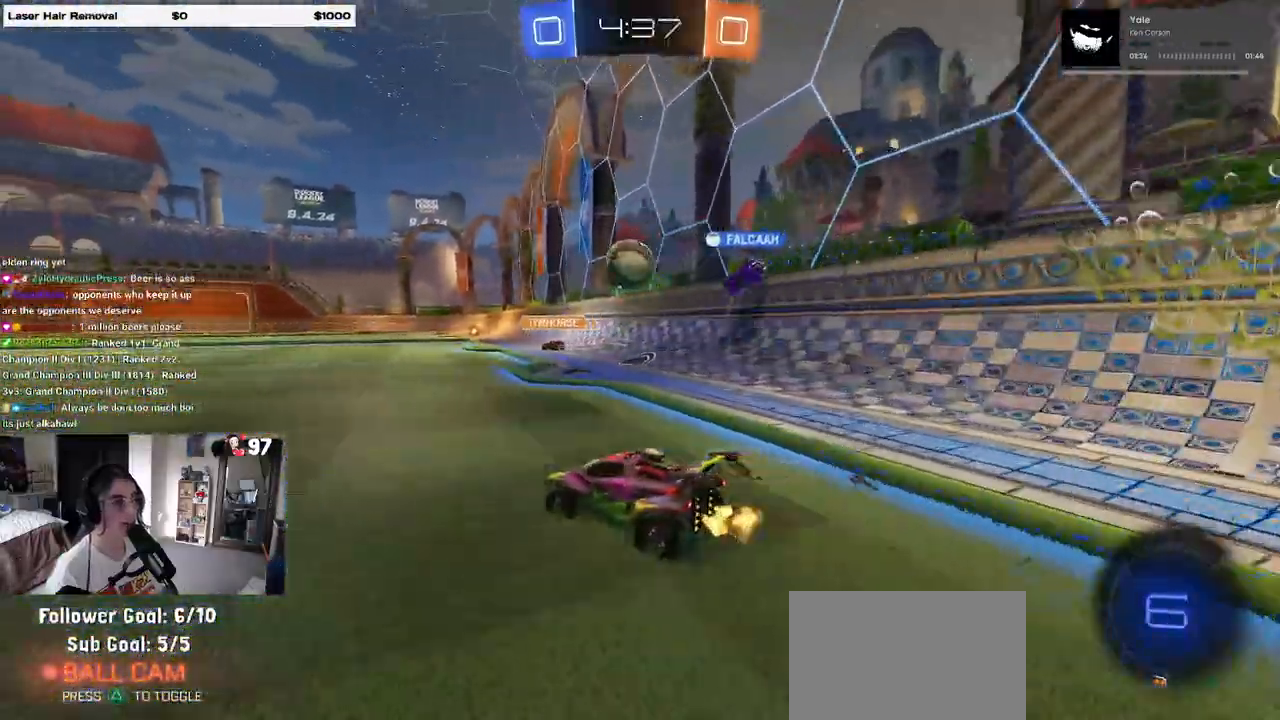
{"buttons": ["R2"], "left_stick": "center", "right_stick": "center", "events": [[317, "left_stick", "center"]]}
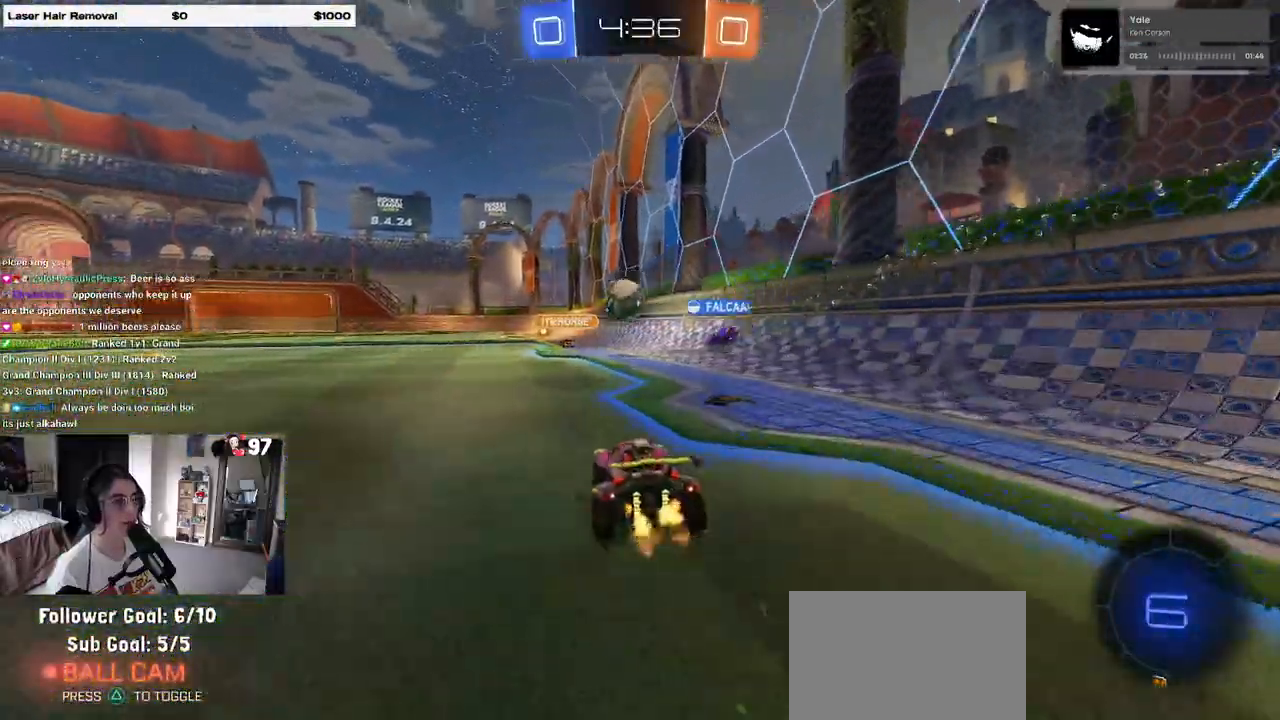
{"buttons": ["R2"], "left_stick": "left", "right_stick": "center", "events": [[33, "left_stick", "right"], [133, "left_stick", "center"], [200, "left_stick", "left"]]}
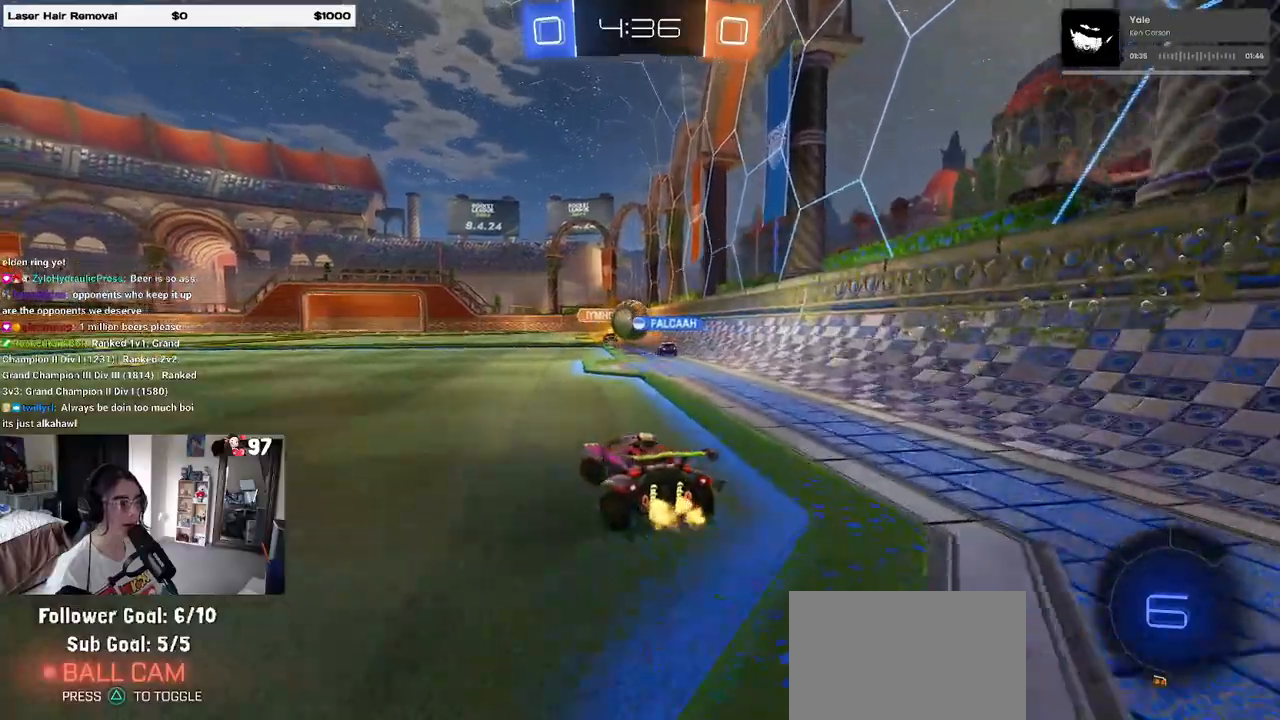
{"buttons": ["R2"], "left_stick": "right", "right_stick": "center", "events": [[467, "left_stick", "right"]]}
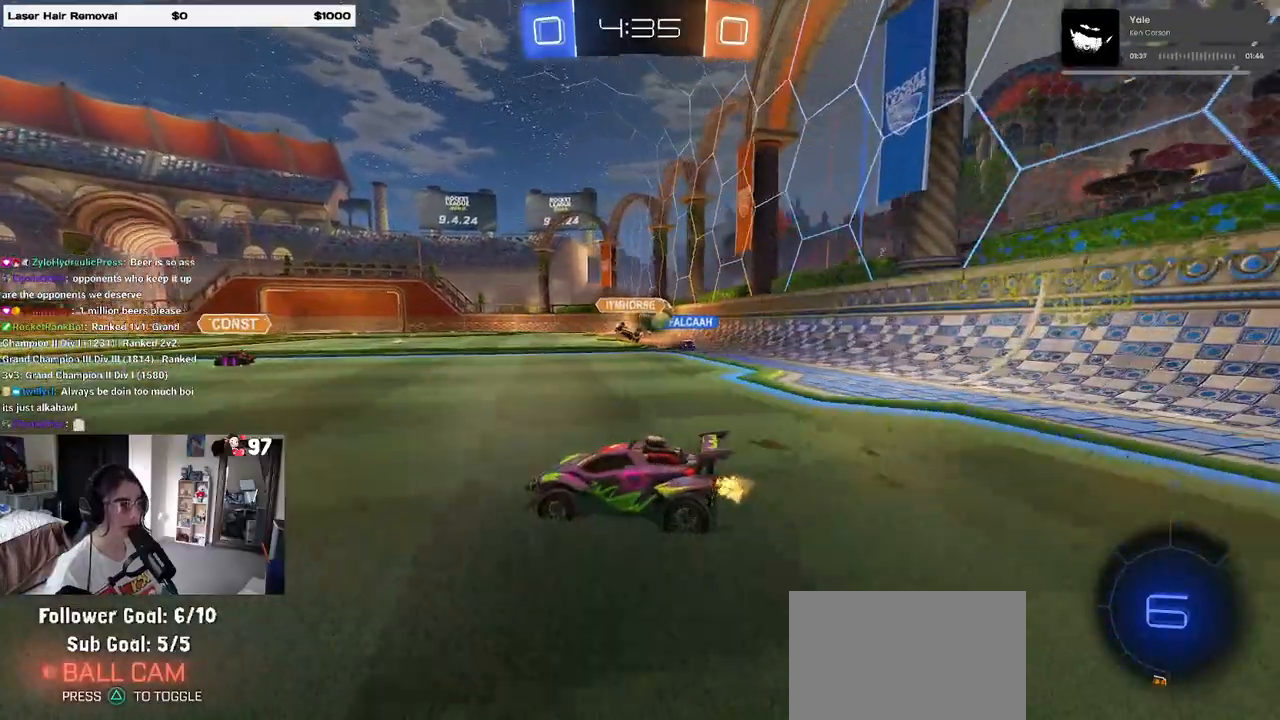
{"buttons": ["R2"], "left_stick": "right", "right_stick": "center", "events": [[100, "left_stick", "center"], [333, "left_stick", "right"]]}
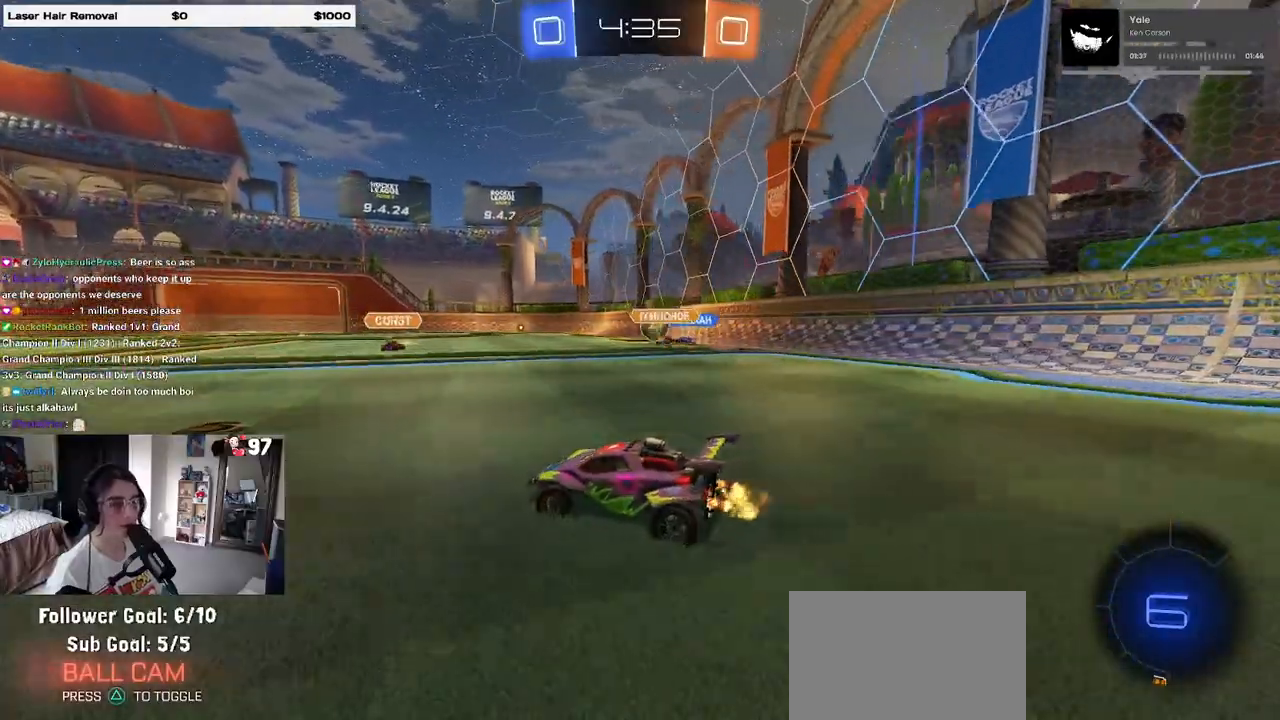
{"buttons": ["R2"], "left_stick": "center", "right_stick": "center", "events": [[33, "left_stick", "center"]]}
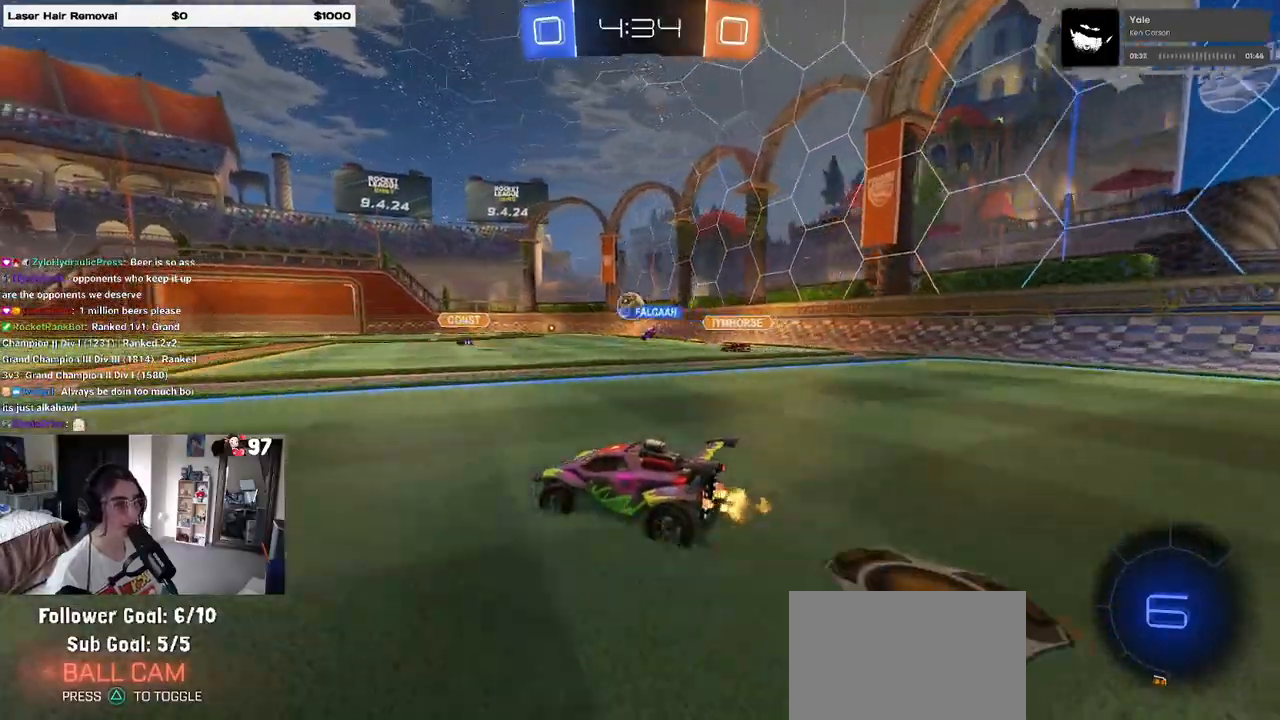
{"buttons": ["R2"], "left_stick": "left", "right_stick": "center", "events": [[267, "left_stick", "left"]]}
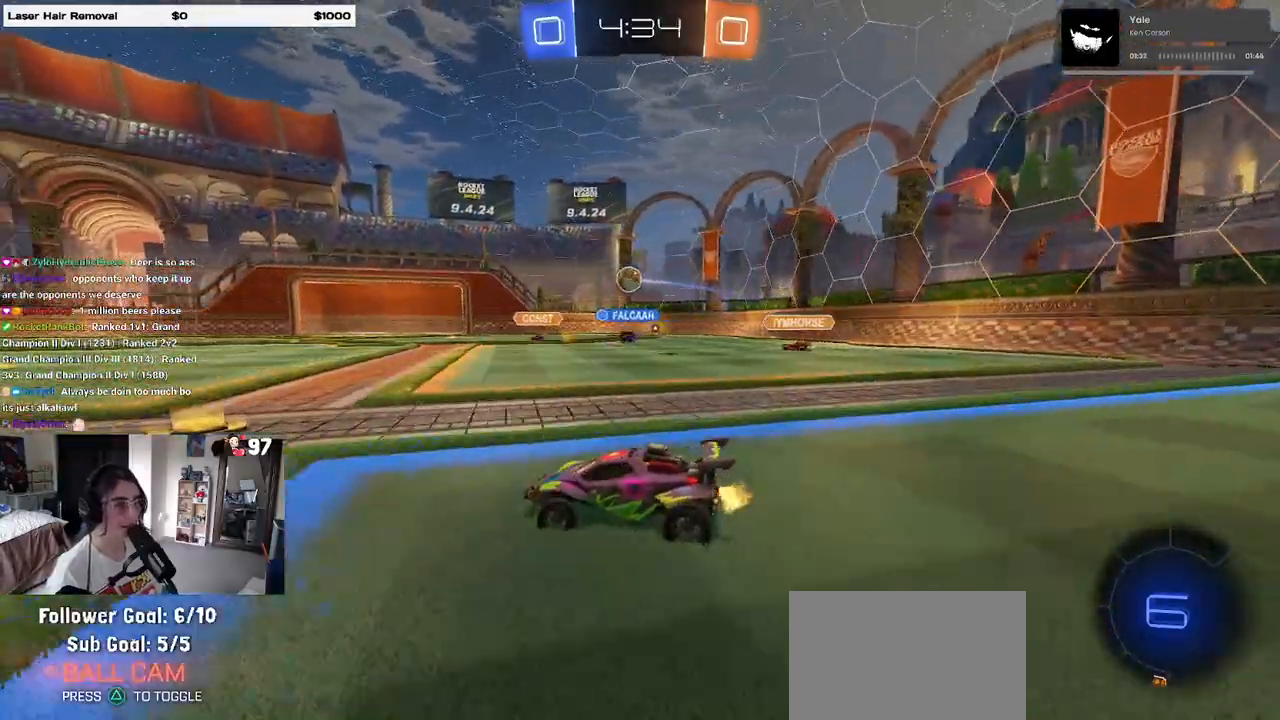
{"buttons": ["R2"], "left_stick": "left", "right_stick": "center", "events": [[50, "left_stick", "center"], [117, "left_stick", "right"], [317, "left_stick", "center"], [417, "left_stick", "left"]]}
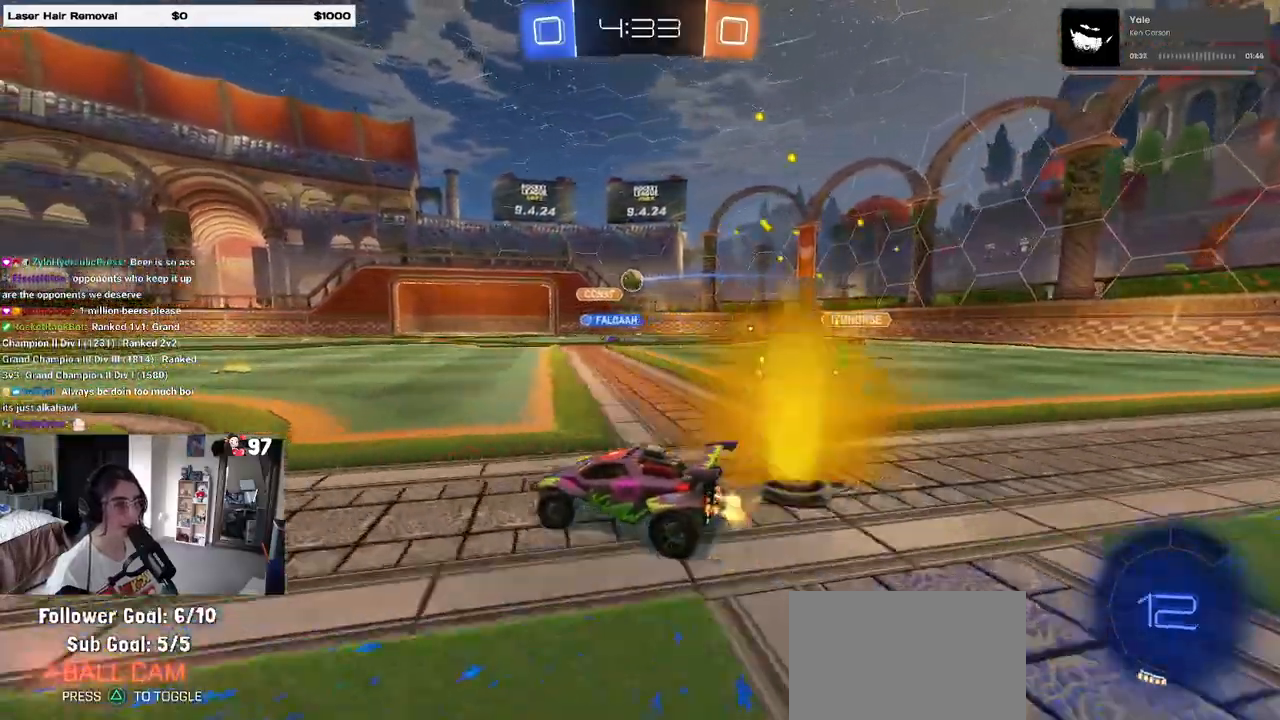
{"buttons": ["R2"], "left_stick": "center", "right_stick": "center", "events": [[67, "left_stick", "center"], [200, "left_stick", "right"], [383, "left_stick", "center"]]}
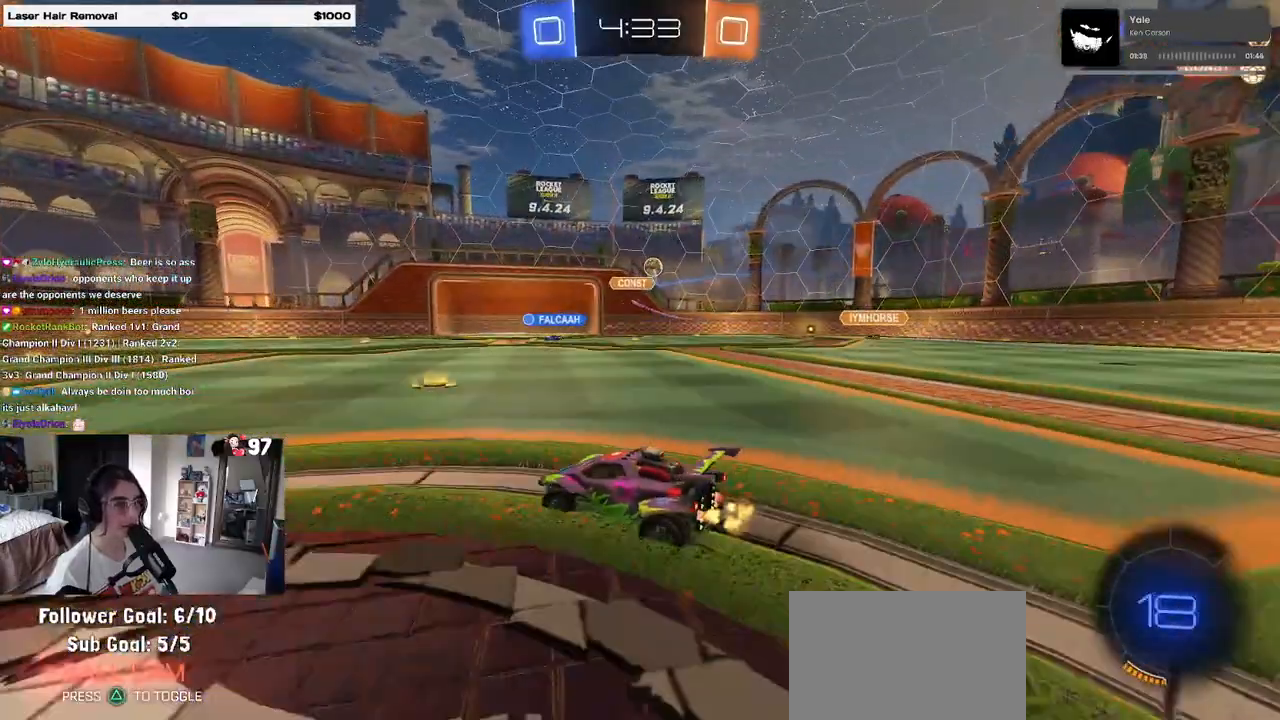
{"buttons": ["R2"], "left_stick": "right", "right_stick": "center", "events": [[150, "left_stick", "right"], [300, "SQUARE", "down"], [383, "SQUARE", "up"]]}